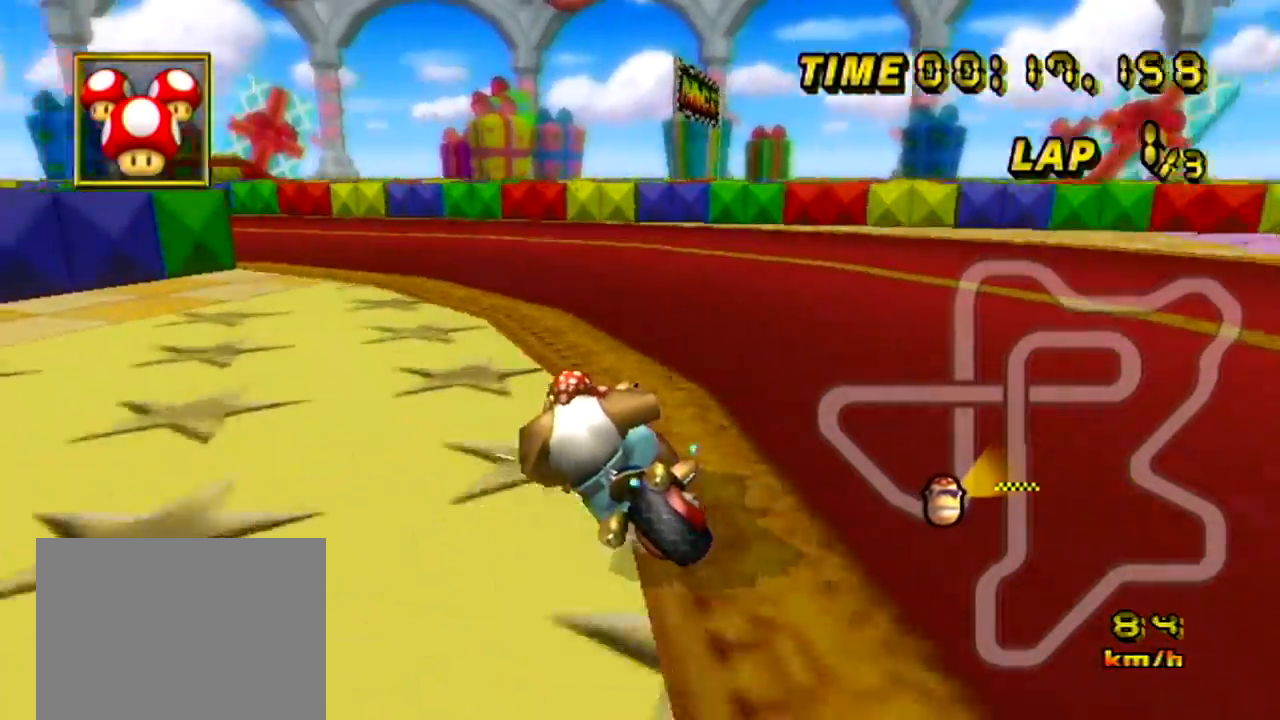
Gameplay with a controller (Nintendo layout); each line is a JSON object with the inputs held at the frame after it. "events" lists button and stick changes between this image and that frame as [ms after this image, input, new state], when the widget could be followed in between. Not read: B C_DOWN C_LEFT C_RIGHT C_UP L3 R3 Z.
{"buttons": ["A"], "left_stick": "left", "events": [[267, "R1", "up"]]}
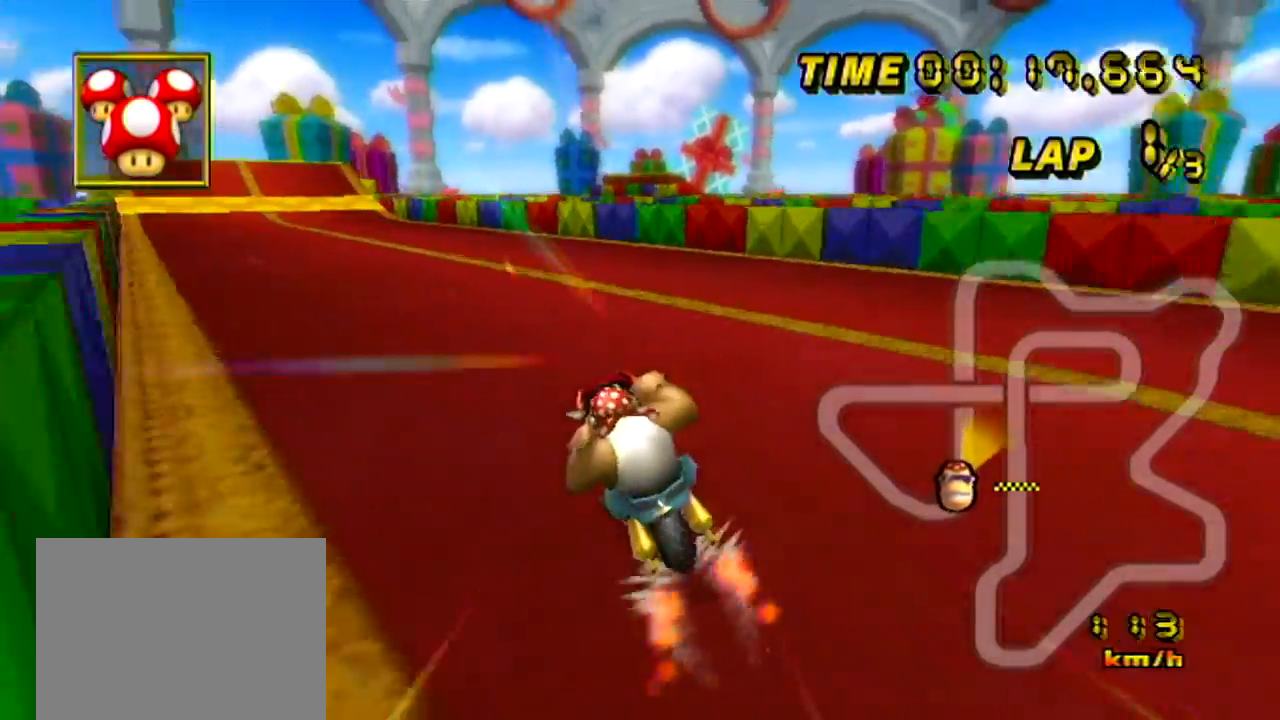
{"buttons": ["A"], "left_stick": "center", "events": [[384, "left_stick", "center"]]}
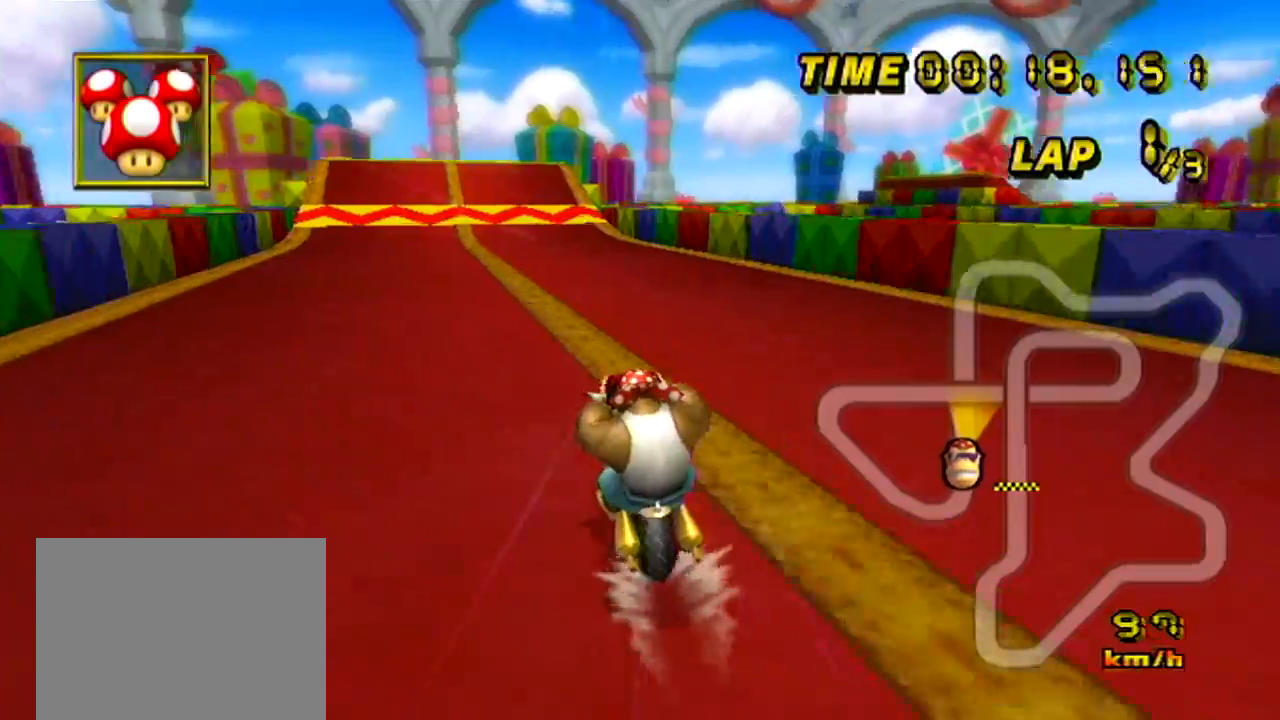
{"buttons": ["A"], "left_stick": "center", "events": []}
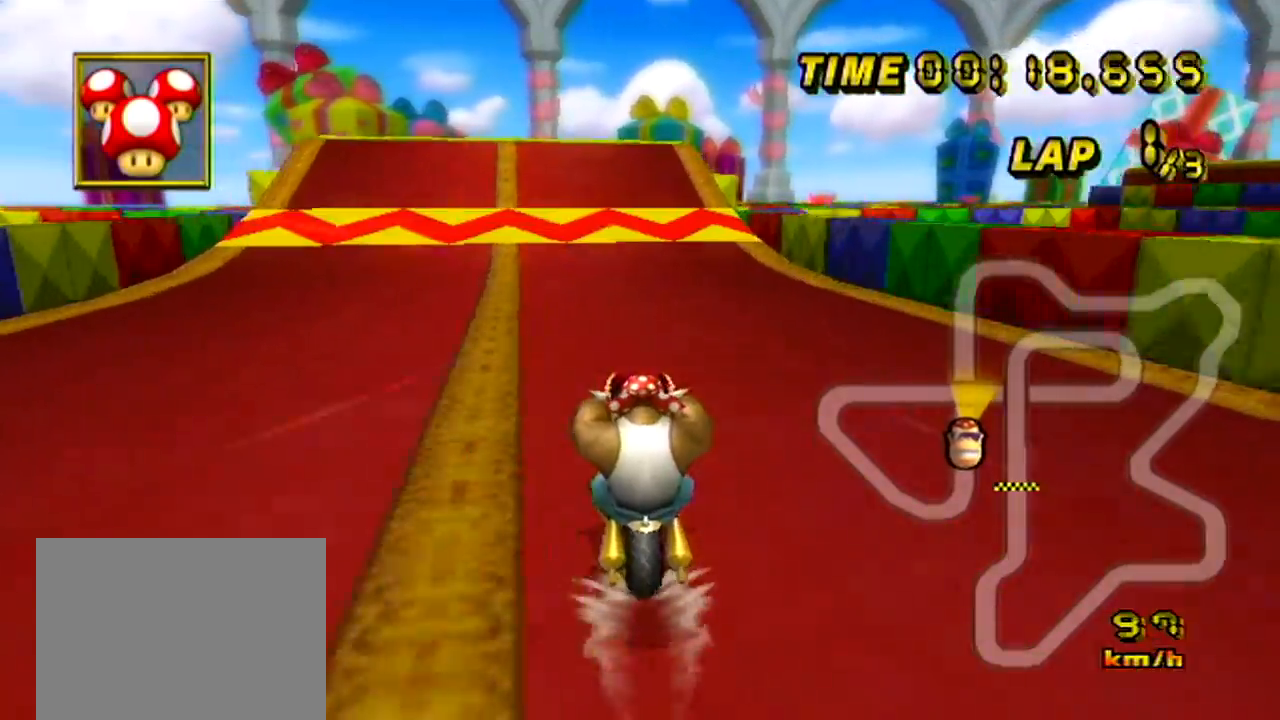
{"buttons": ["A"], "left_stick": "center", "events": []}
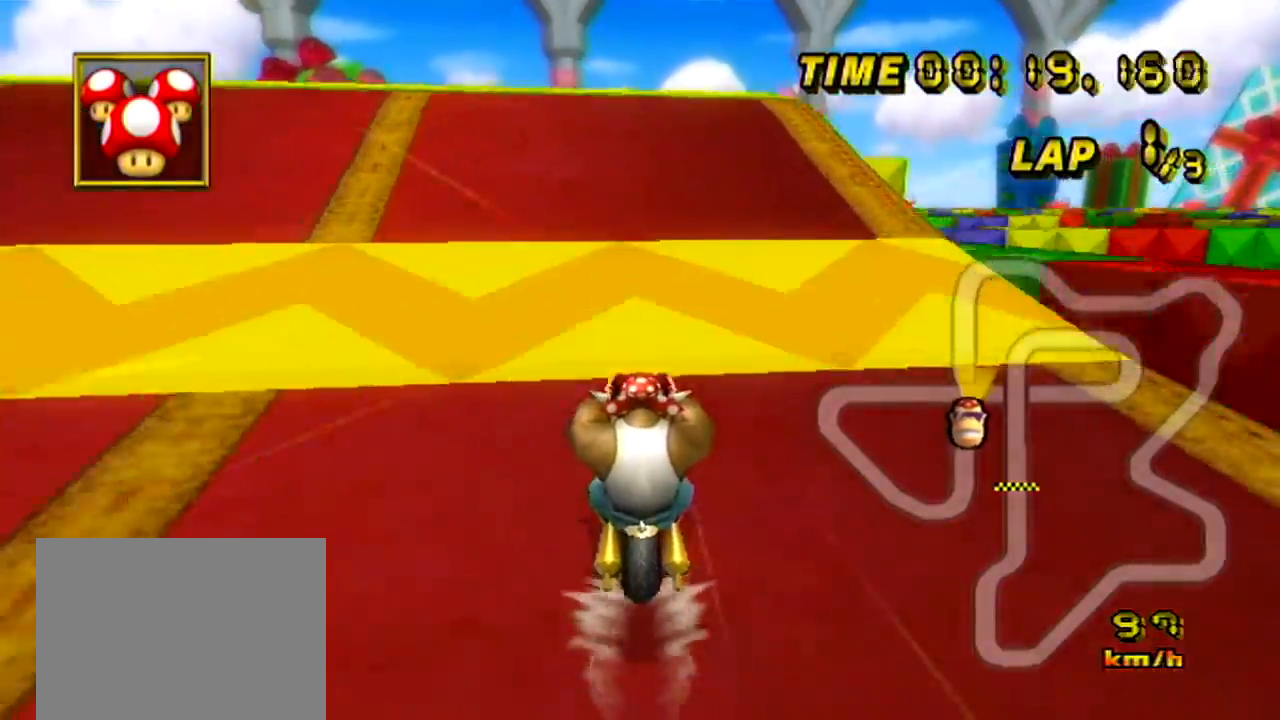
{"buttons": ["A", "R1"], "left_stick": "up", "events": [[100, "left_stick", "up-right"], [150, "left_stick", "center"], [183, "R1", "down"], [400, "left_stick", "up"]]}
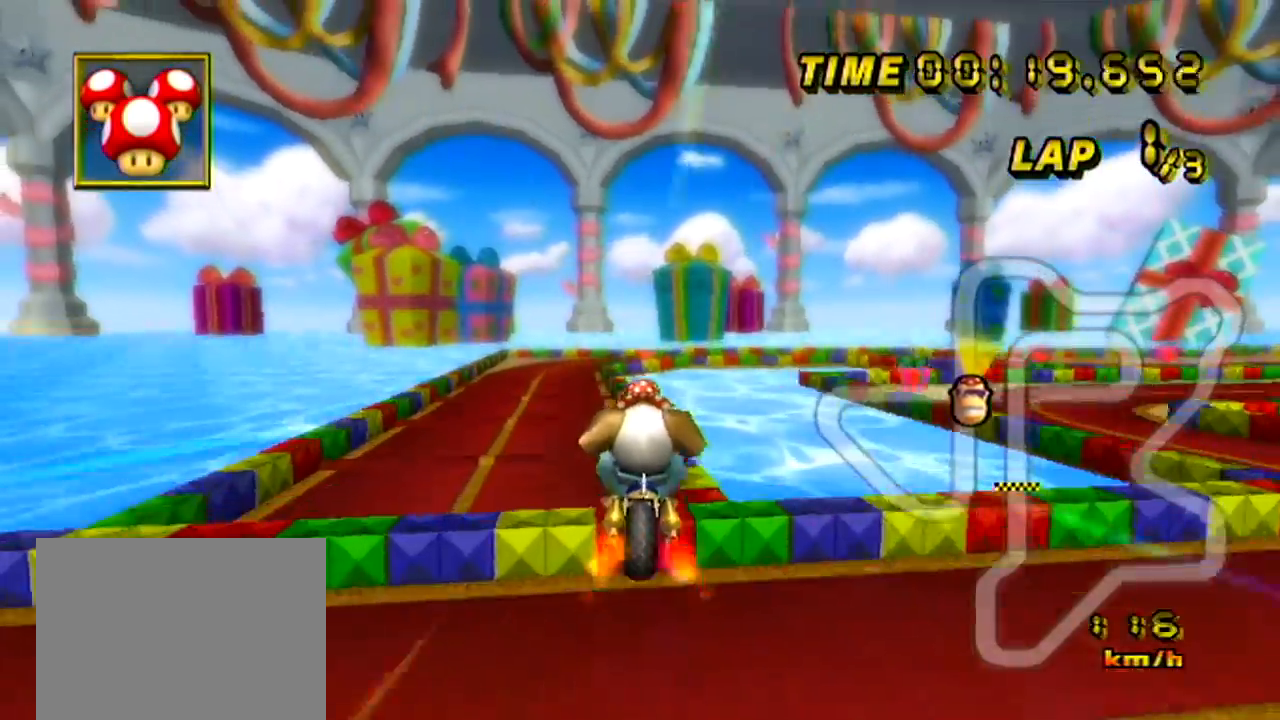
{"buttons": ["A"], "left_stick": "up", "events": [[117, "R1", "up"]]}
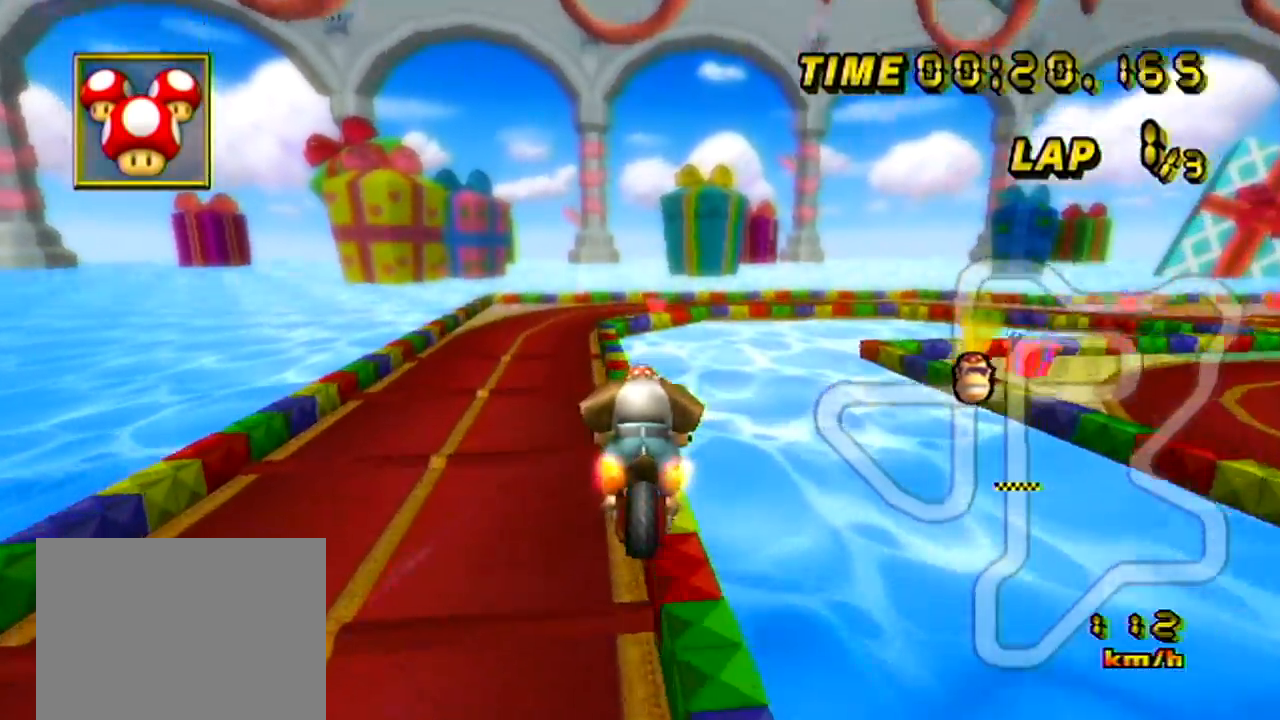
{"buttons": ["A"], "left_stick": "center", "events": [[434, "left_stick", "center"]]}
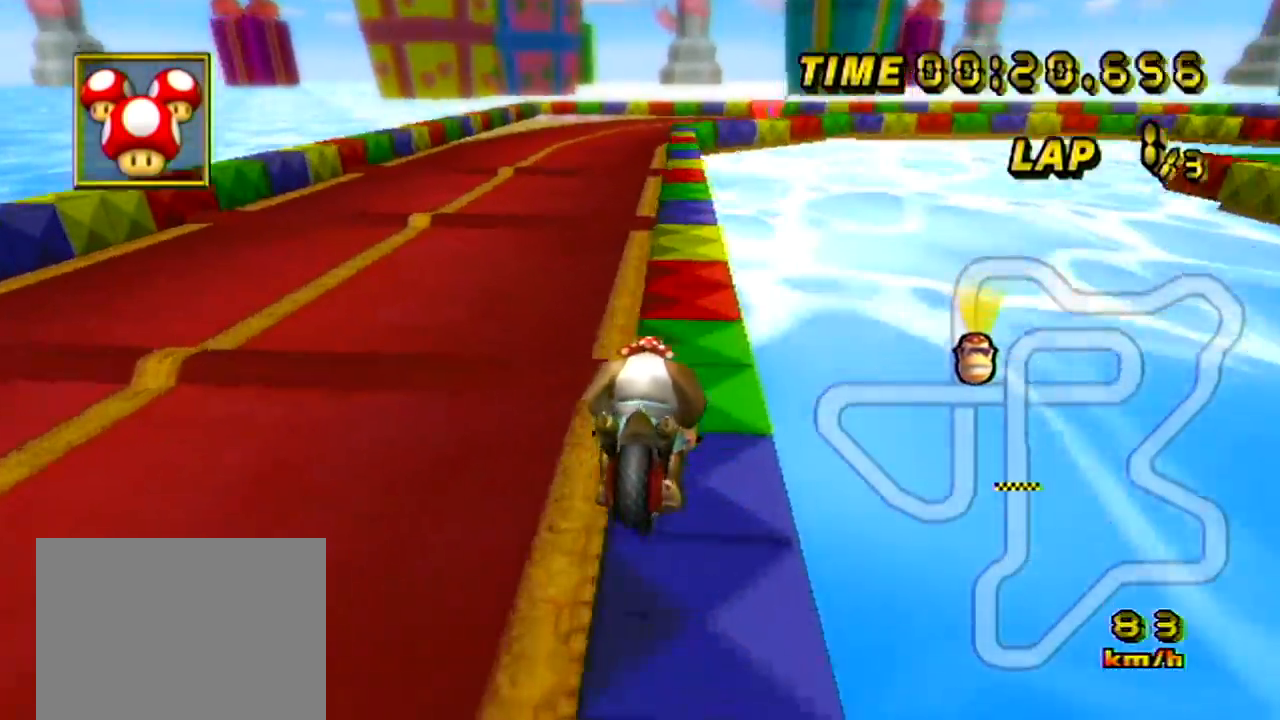
{"buttons": ["A"], "left_stick": "center", "events": [[50, "DPAD_UP", "down"], [84, "DPAD_UP", "up"], [234, "DPAD_UP", "down"], [267, "DPAD_UP", "up"]]}
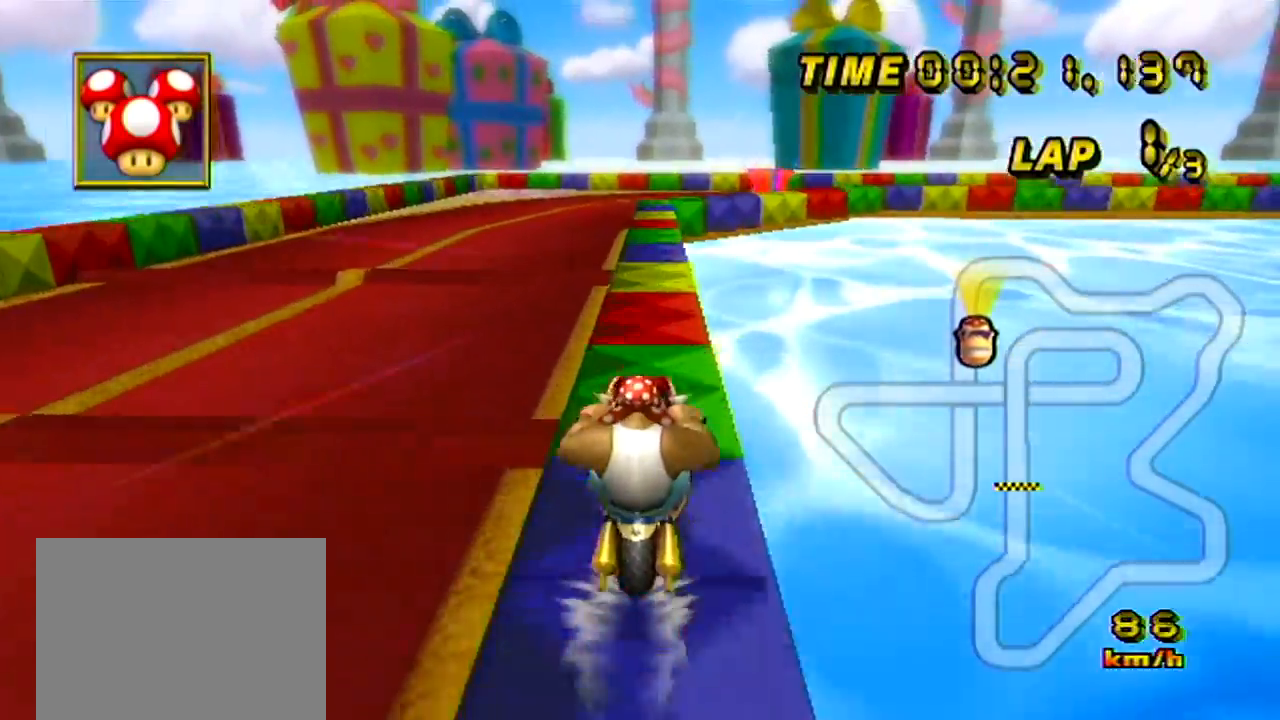
{"buttons": ["A"], "left_stick": "up-right", "events": [[501, "left_stick", "up-right"]]}
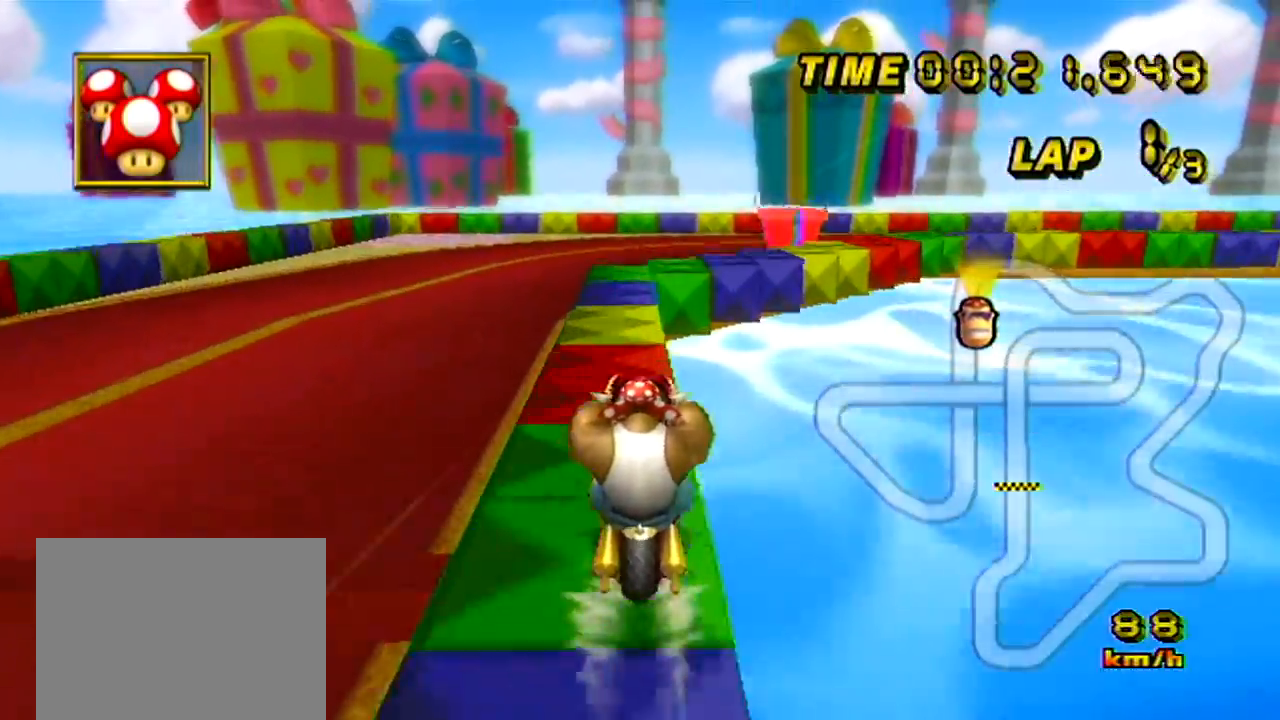
{"buttons": ["A", "R1"], "left_stick": "up-right", "events": [[33, "R1", "down"], [100, "left_stick", "up-left"], [267, "left_stick", "right"], [500, "left_stick", "up-right"]]}
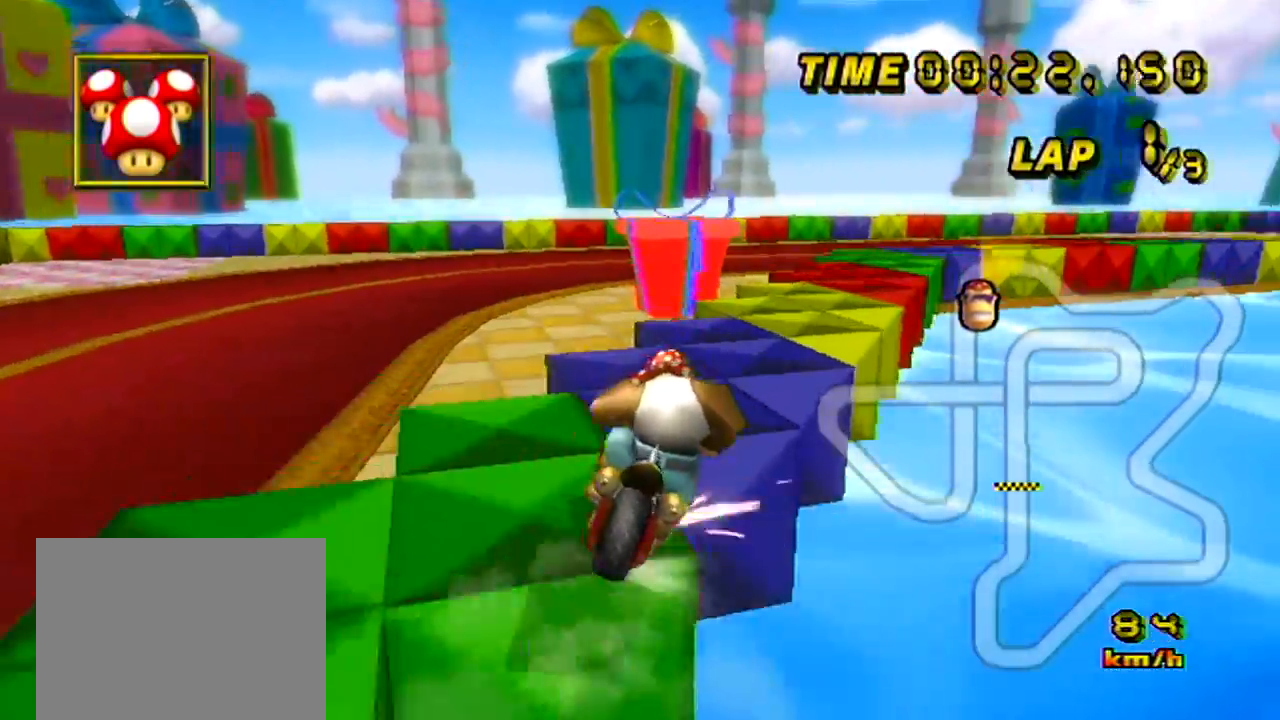
{"buttons": ["A", "R1"], "left_stick": "up-right", "events": []}